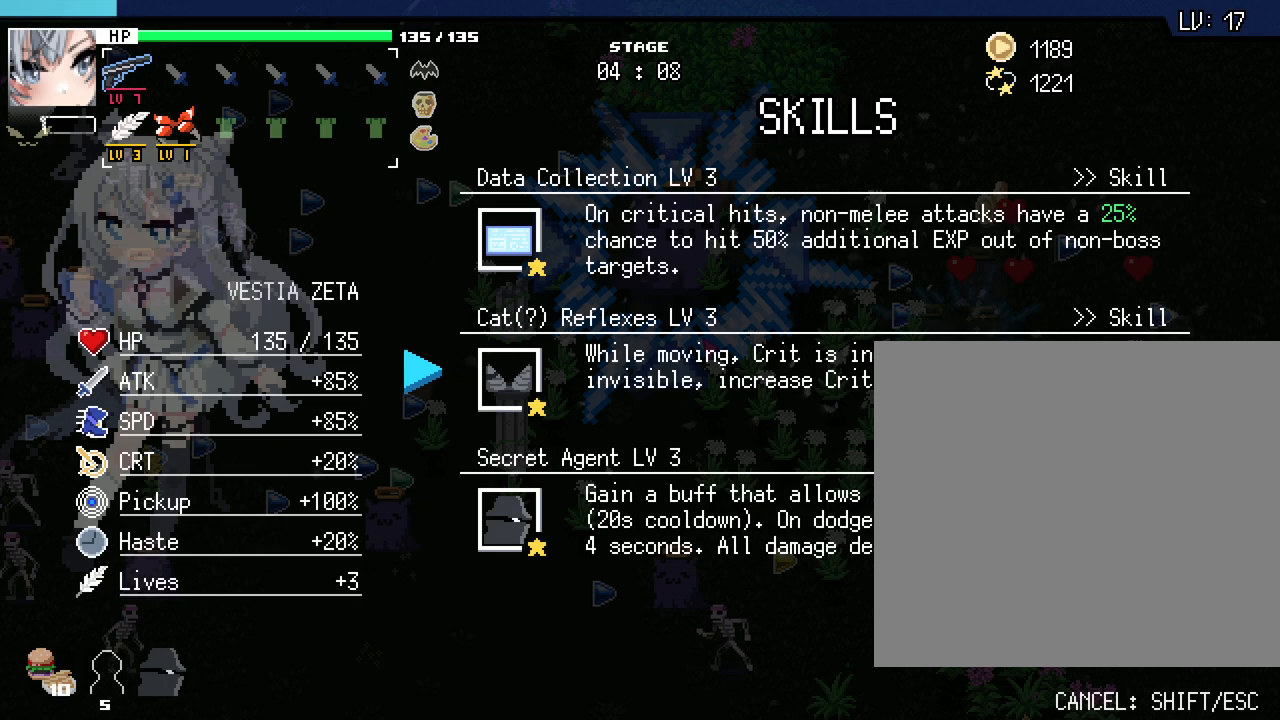
Gameplay with keyboard and mouse; each line is a JSON object with the keys and mouse buttons held at the frame after it. "events" lists presses ("down") and releases ("up") of ".", "/", "0", "1", "2", "3", "4", "5", "6", "7", "8", "9", "a", "alt_l", "alt_r", "b", "backslash", "backspace", "c", "caps_lock", "comma", "ctrl_l", "ctrl_r", "d", "e", "equals", "escape", "f", "f1", "f10", "f11", "f12", "f2", "f3", "f4", "f5", "f6", "f7", "f8", "f9", "g", "h", "i", "j", "k", "l", "lbracket", "m", "minus", "n", "o", "p", "q", "quote", "r", "rbracket", "return", "s", "semicolon", "shift_l", "shift_r", "space", "super_l", "super_r", "t", "tab", "tilde", "u", "v", "w", "x", "y", "z", "mouse_left", "mouse_wheel", "mouse_right", "mouse_mb4" and "mouse_mb5" between this image and that frame as [ms after this image, input, new state], when the widget could be followed in between. "mouse_left", "mouse_wheel", "mouse_right", "mouse_mb4", "mouse_mb5" = the "left", "wheel", "right", "mb4", "mb5" buttons of the "mouse" list. No other keys are recorded. "wheel" means that the mouse wheel is clicked or scrolled. Not read: mouse_move.
{"keys": [], "mouse": [], "events": [[33, "mouse_left", "down"], [133, "mouse_left", "up"], [217, "alt_l", "down"], [250, "tab", "down"], [333, "alt_l", "up"], [367, "tab", "up"]]}
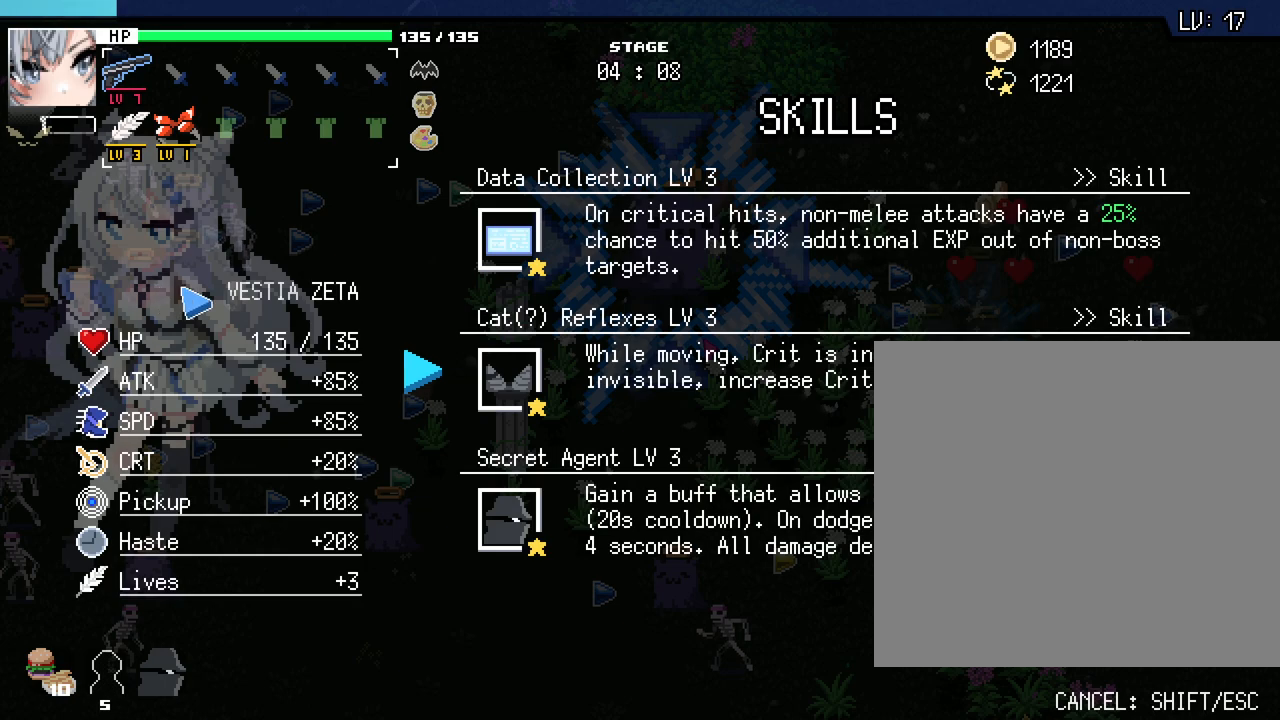
{"keys": [], "mouse": [], "events": [[150, "mouse_right", "down"], [233, "mouse_right", "up"]]}
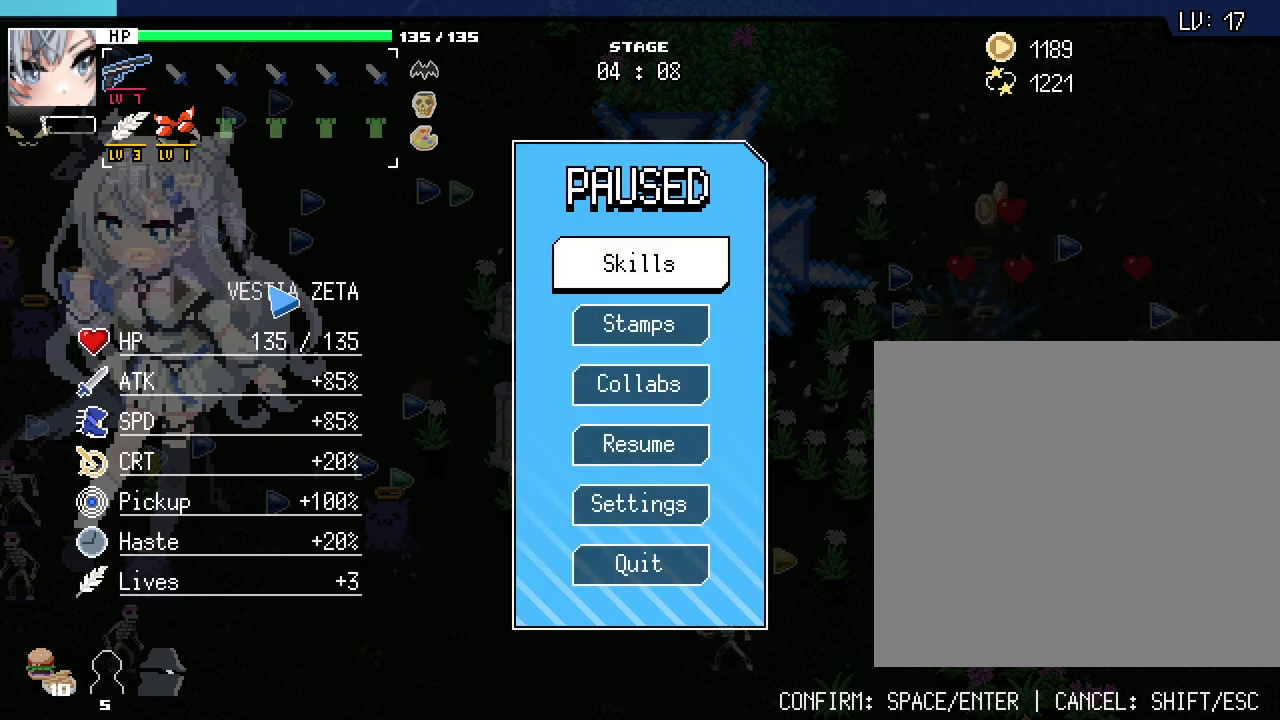
{"keys": ["d", "w"], "mouse": [], "events": [[100, "mouse_right", "down"], [183, "mouse_right", "up"], [300, "d", "down"], [483, "w", "down"]]}
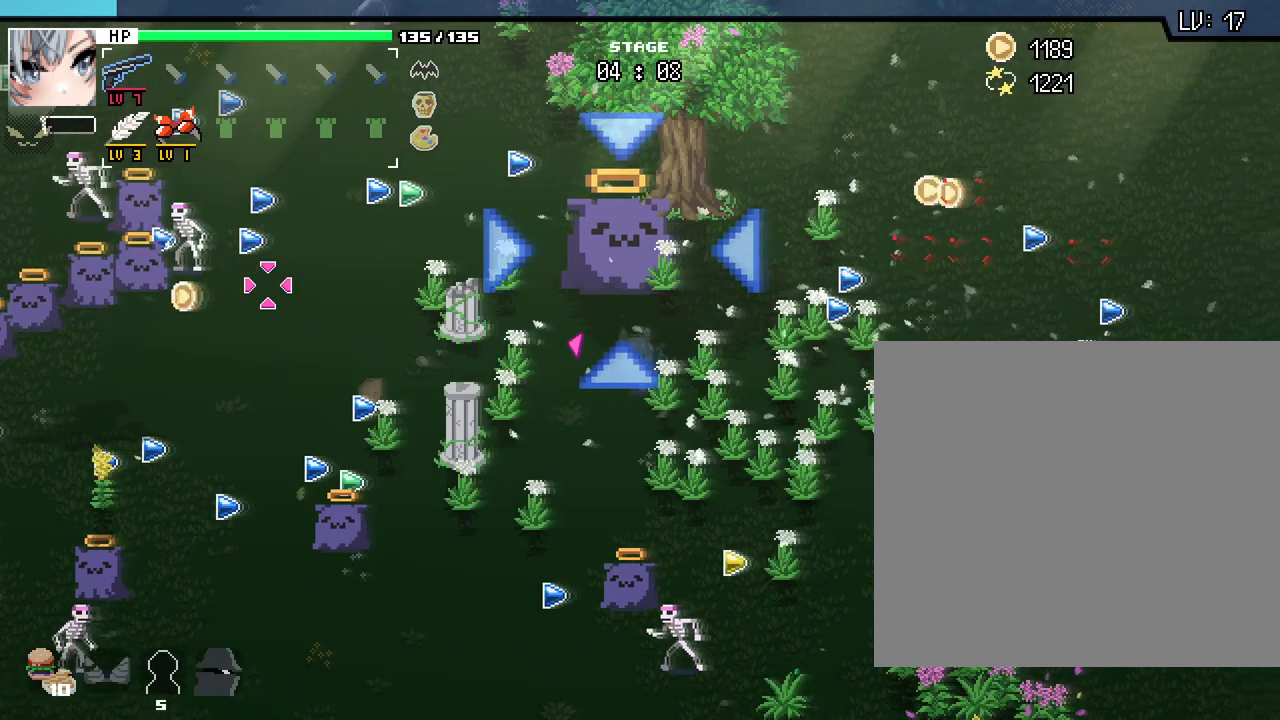
{"keys": ["a", "s"], "mouse": [], "events": [[100, "d", "up"], [200, "a", "down"], [283, "w", "up"], [417, "s", "down"]]}
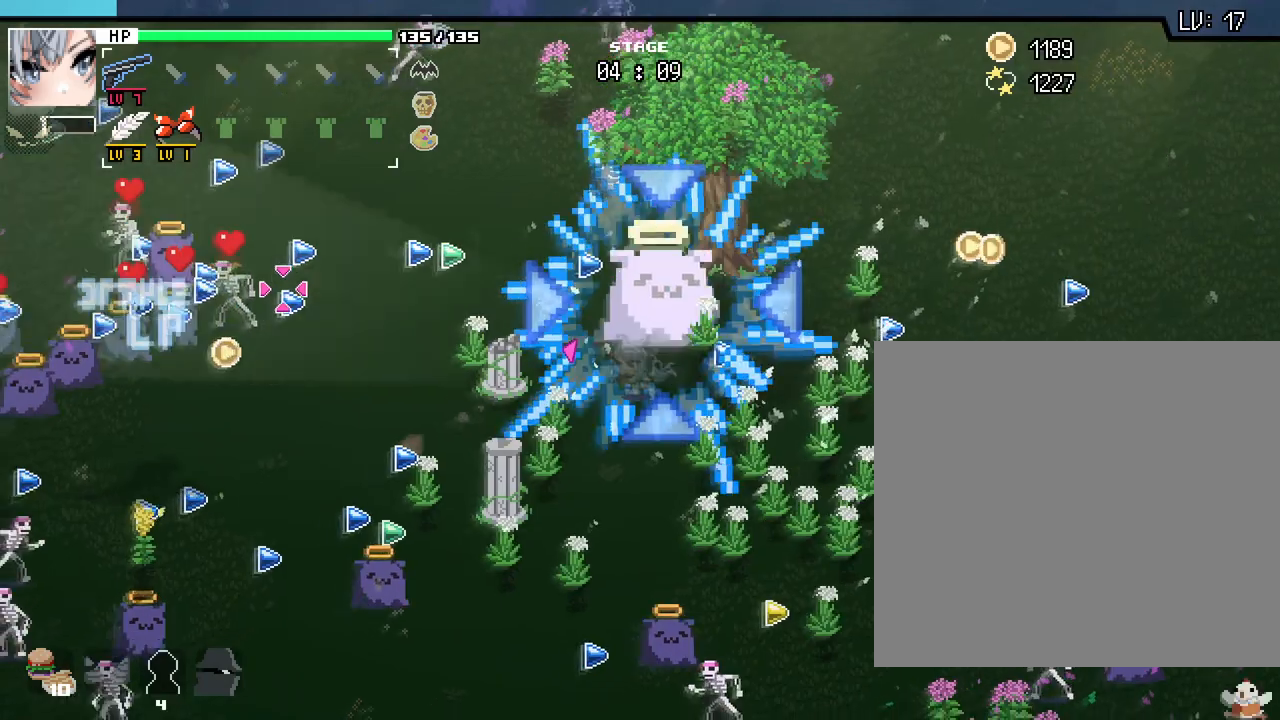
{"keys": ["d"], "mouse": [], "events": [[217, "a", "up"], [283, "d", "down"], [400, "s", "up"]]}
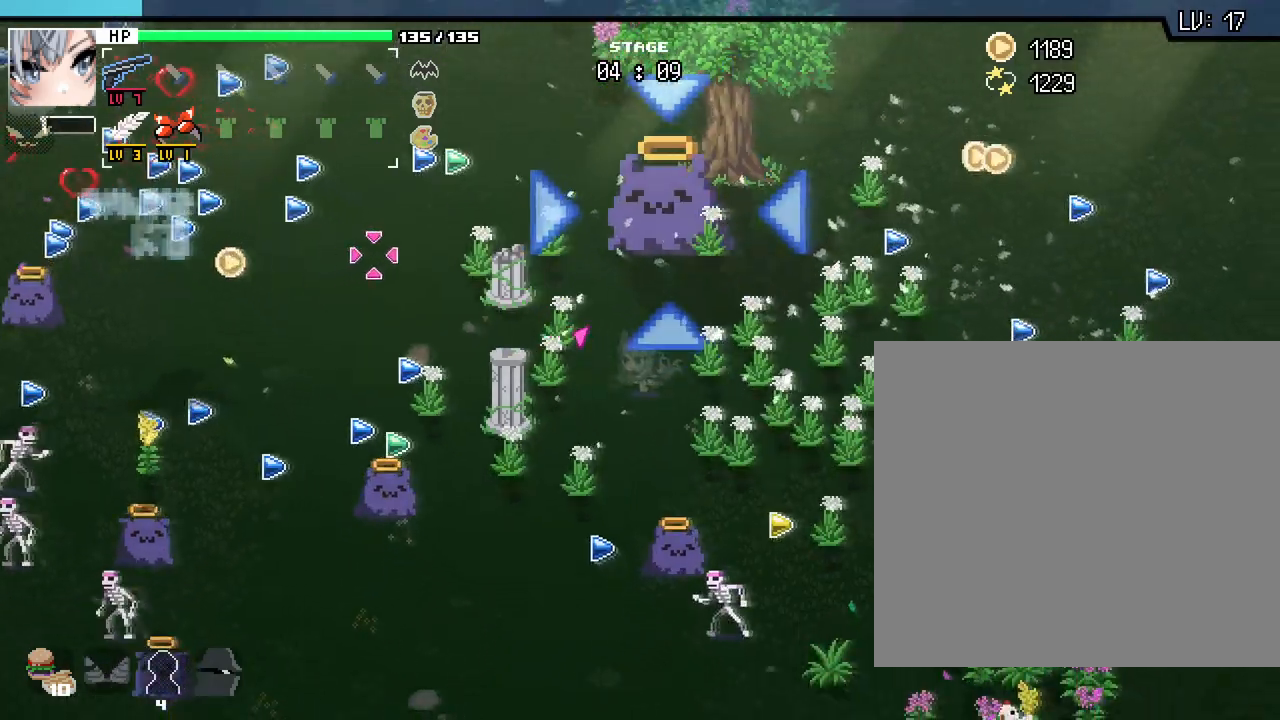
{"keys": ["d"], "mouse": [], "events": [[183, "w", "down"], [333, "w", "up"]]}
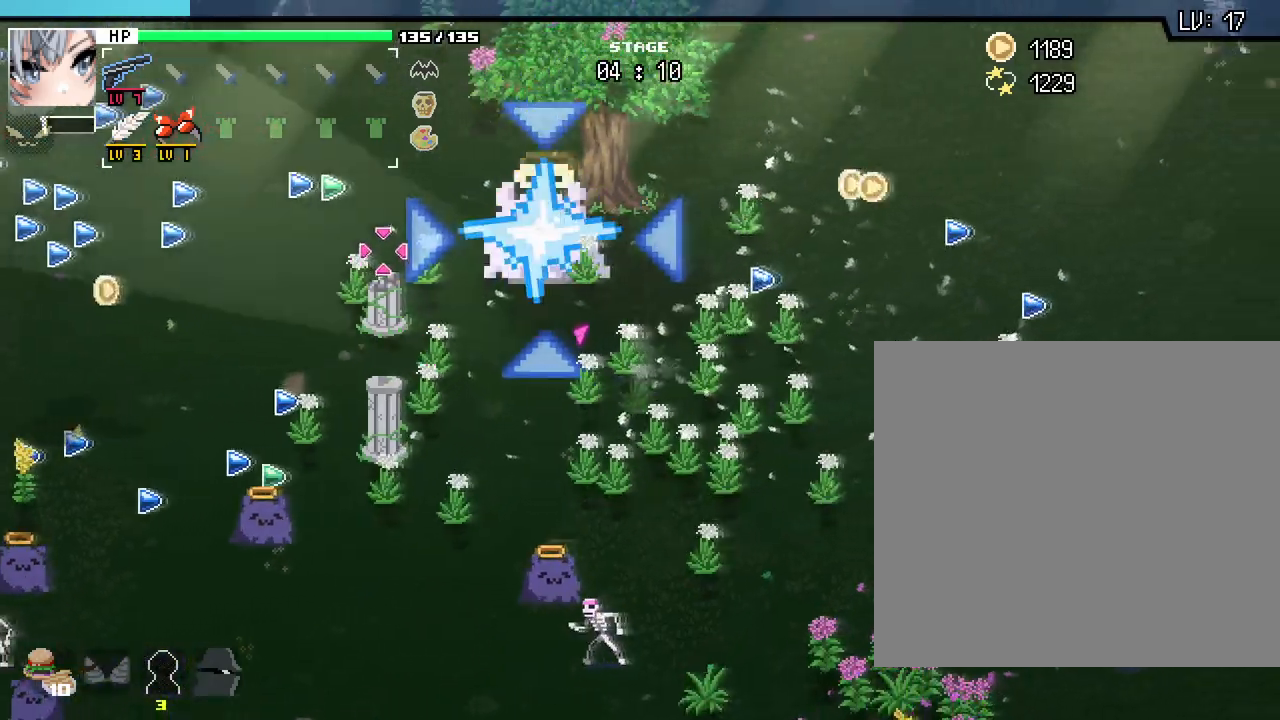
{"keys": ["s"], "mouse": [], "events": [[17, "w", "down"], [167, "w", "up"], [433, "s", "down"], [483, "d", "up"]]}
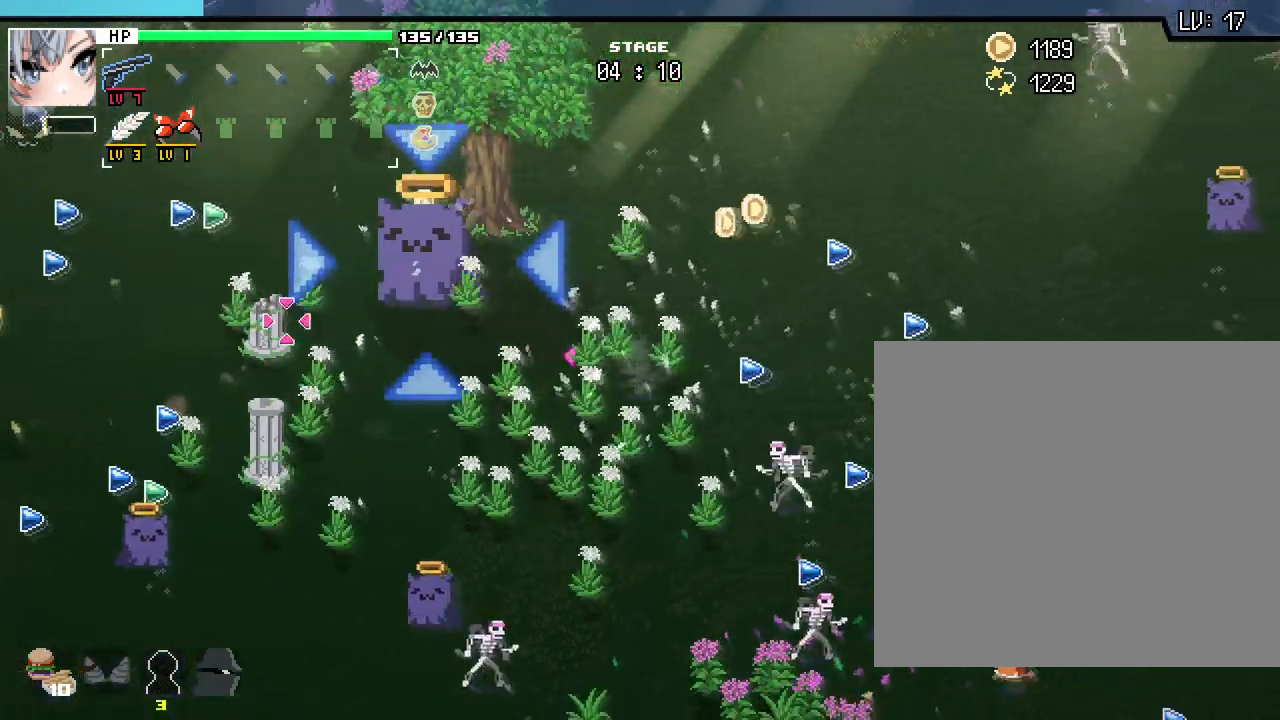
{"keys": ["d", "w"], "mouse": [], "events": [[17, "a", "down"], [67, "s", "up"], [183, "w", "down"], [267, "a", "up"], [383, "d", "down"]]}
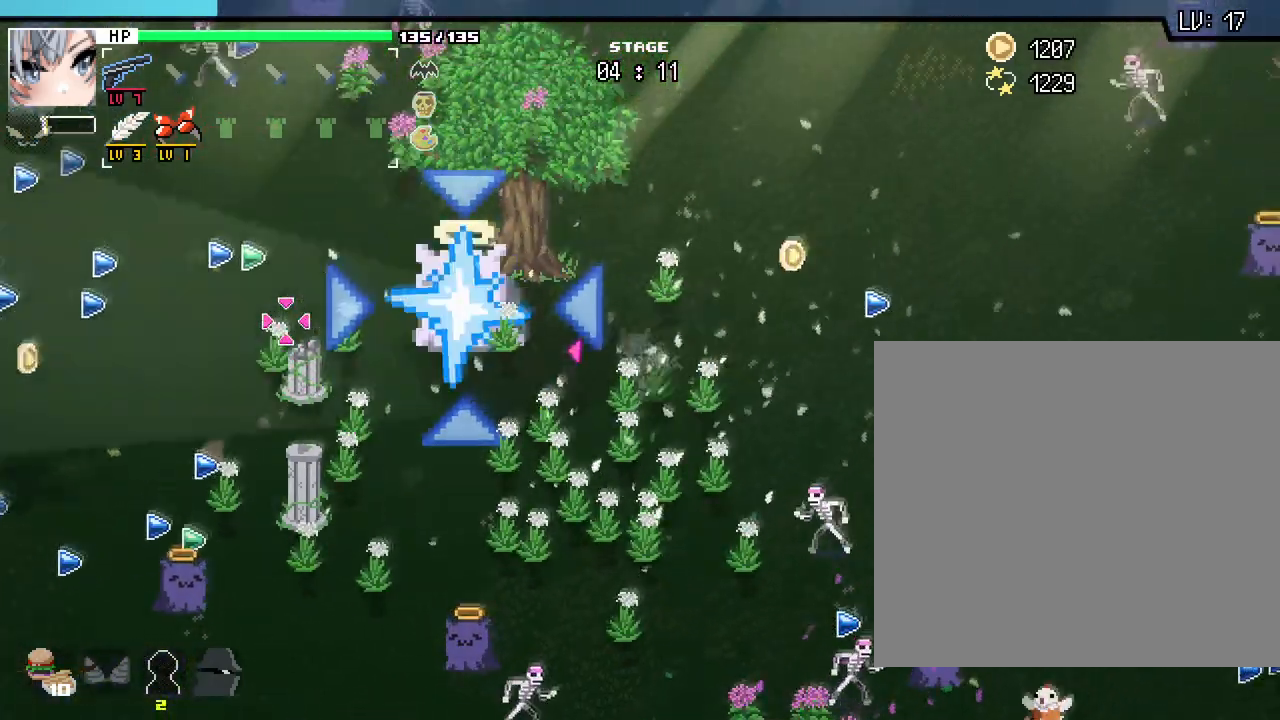
{"keys": ["a"], "mouse": [], "events": [[33, "w", "up"], [167, "s", "down"], [217, "d", "up"], [317, "a", "down"], [383, "s", "up"]]}
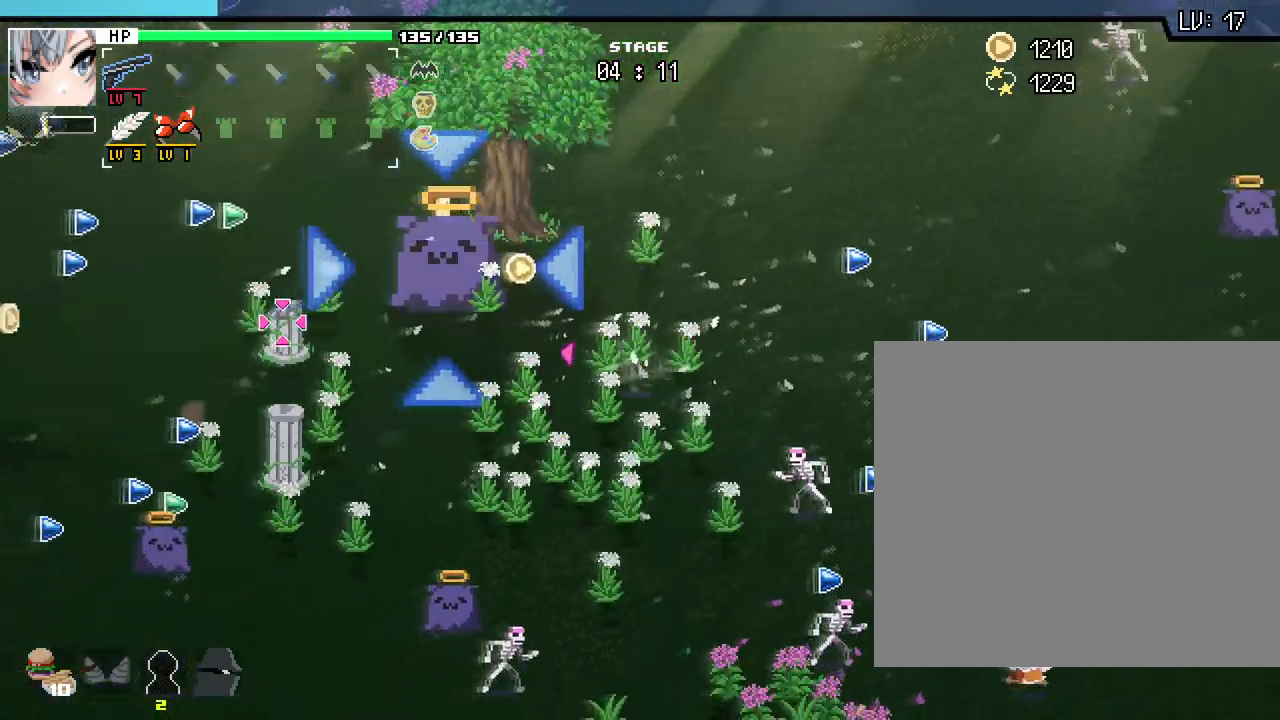
{"keys": ["d", "s"], "mouse": [], "events": [[33, "w", "down"], [117, "a", "up"], [117, "d", "down"], [250, "d", "up"], [283, "a", "down"], [350, "w", "up"], [433, "a", "up"], [433, "d", "down"], [500, "s", "down"]]}
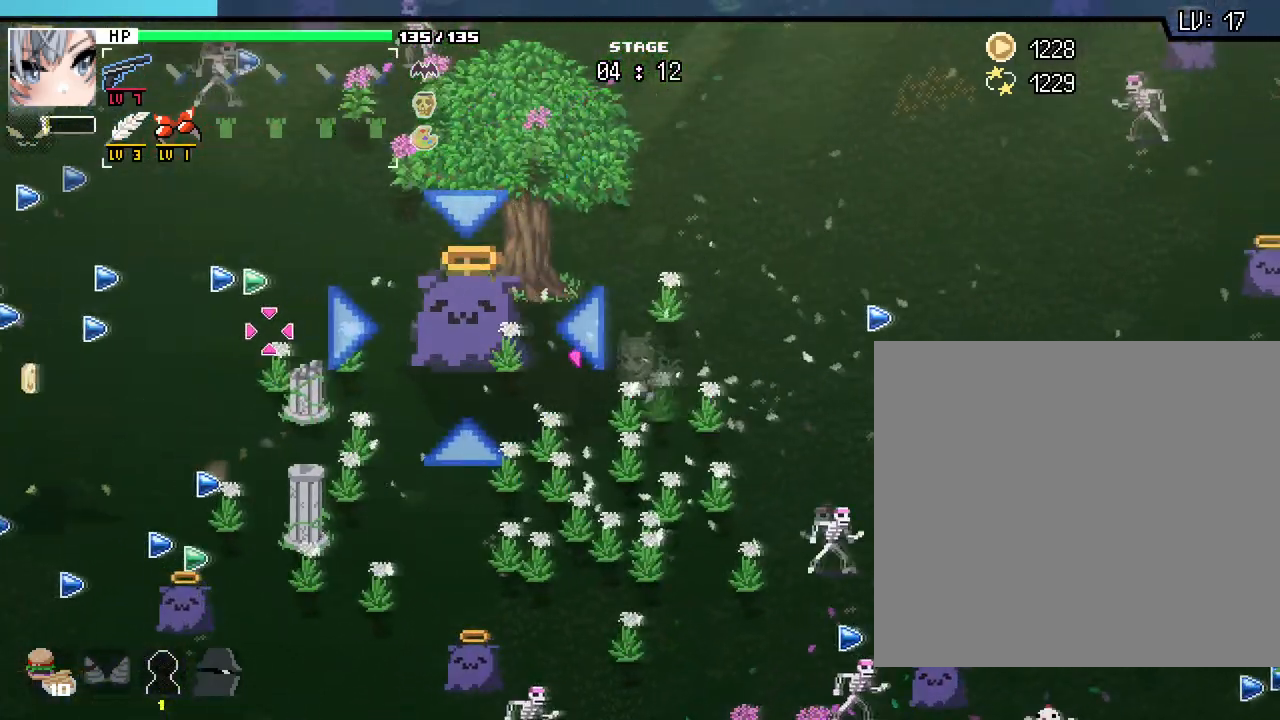
{"keys": ["d", "w"], "mouse": [], "events": [[100, "d", "up"], [133, "a", "down"], [217, "s", "up"], [317, "w", "down"], [333, "a", "up"], [367, "d", "down"]]}
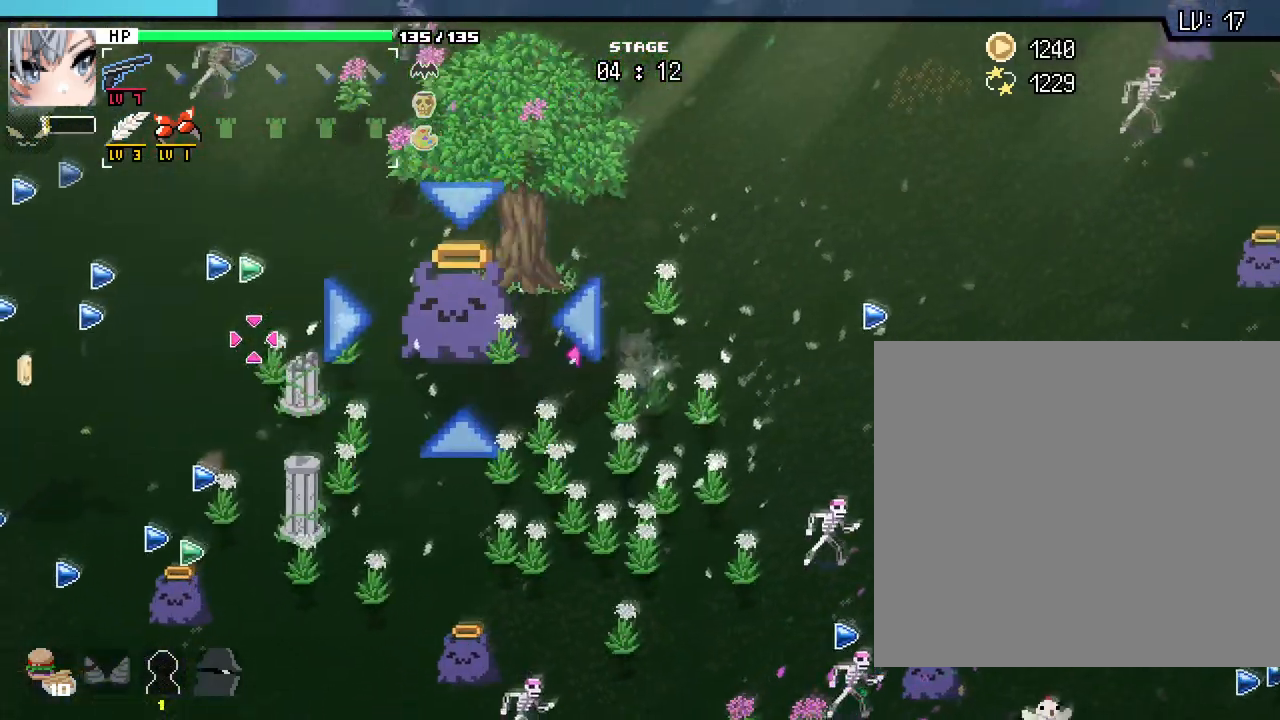
{"keys": ["d", "s"], "mouse": [], "events": [[67, "d", "up"], [133, "a", "down"], [183, "w", "up"], [333, "s", "down"], [383, "a", "up"], [400, "d", "down"]]}
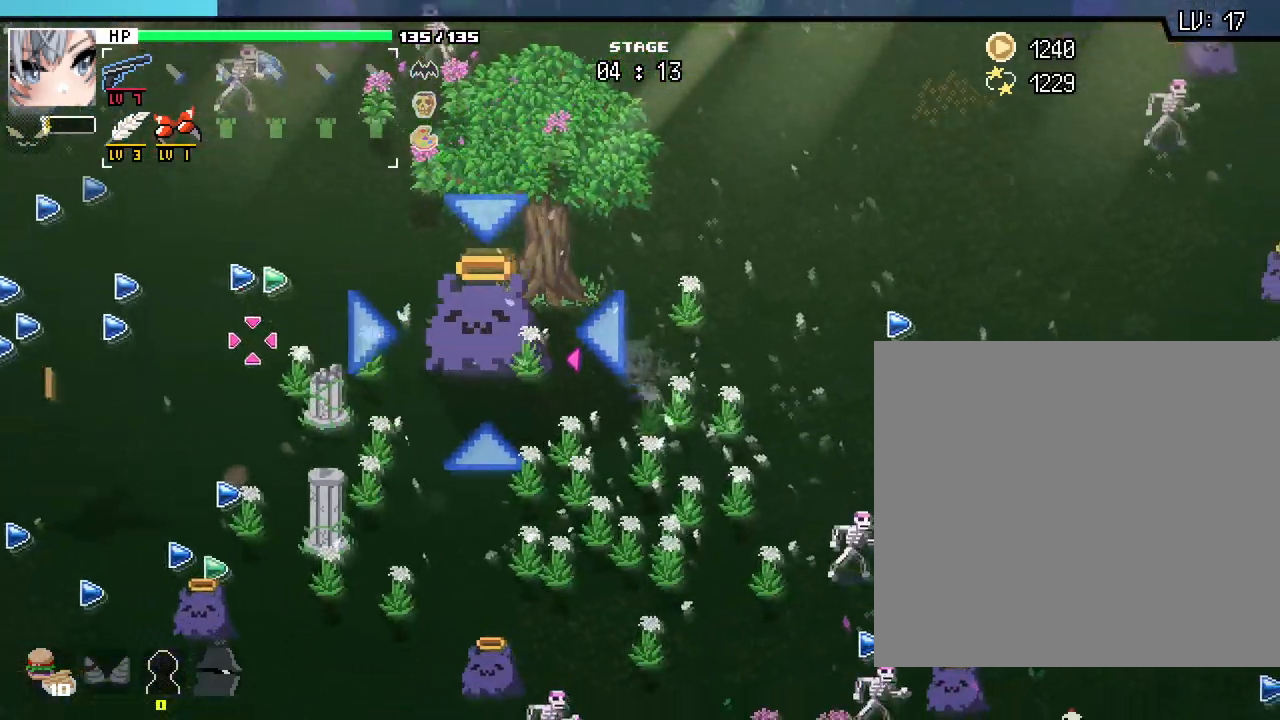
{"keys": ["d", "s"], "mouse": [], "events": [[17, "s", "up"], [133, "w", "down"], [183, "d", "up"], [217, "a", "down"], [317, "w", "up"], [433, "s", "down"], [467, "a", "up"], [500, "d", "down"]]}
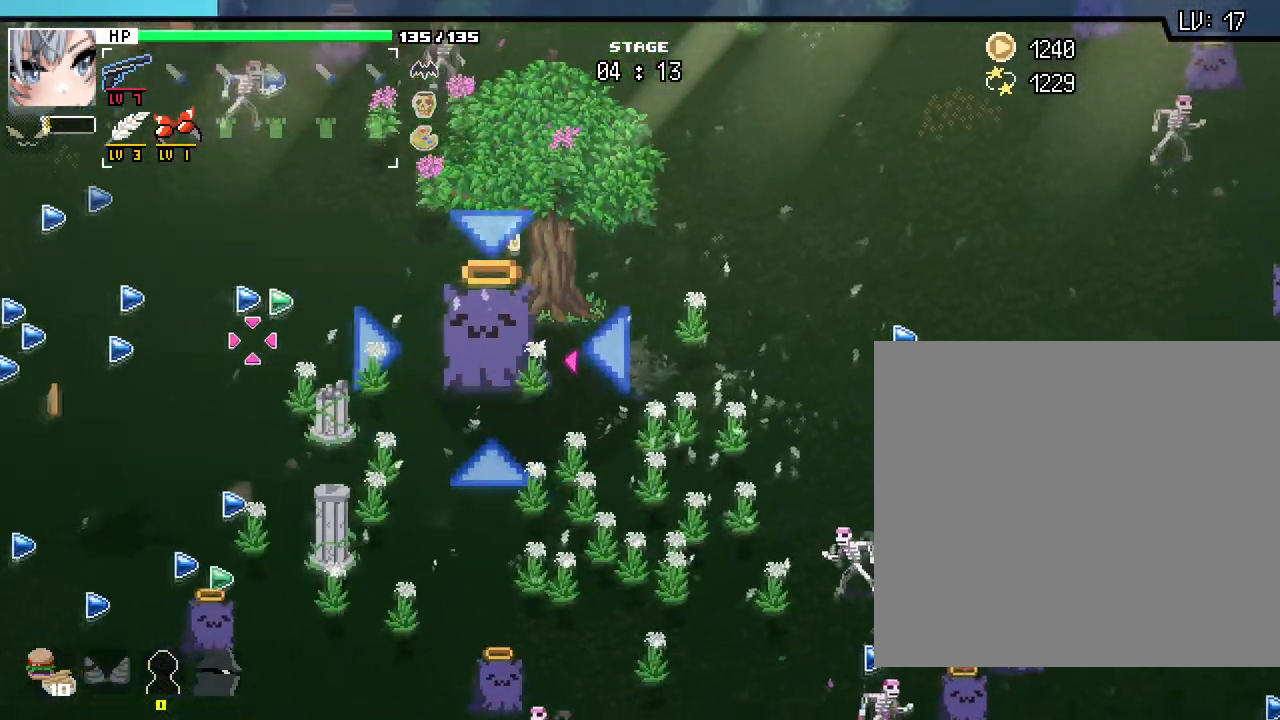
{"keys": [], "mouse": [], "events": [[67, "s", "up"], [183, "w", "down"], [217, "d", "up"], [233, "a", "down"], [333, "w", "up"], [350, "a", "up"]]}
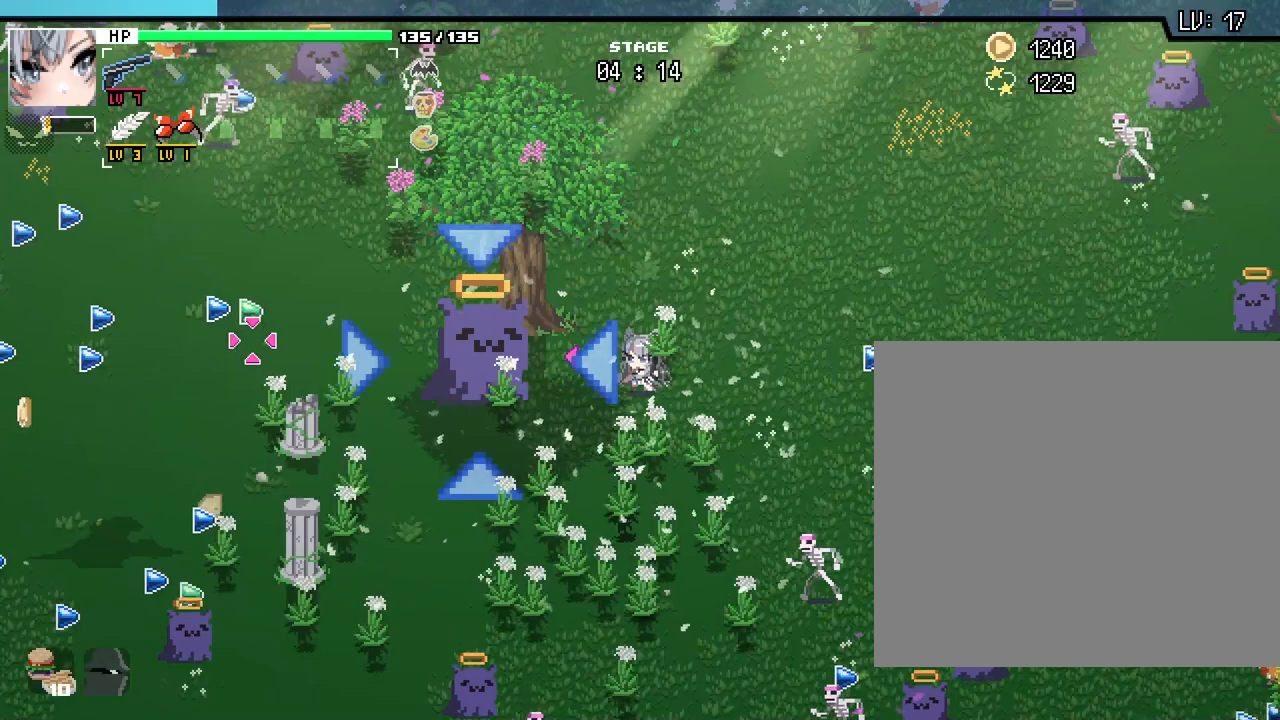
{"keys": ["d"], "mouse": [], "events": [[317, "d", "down"]]}
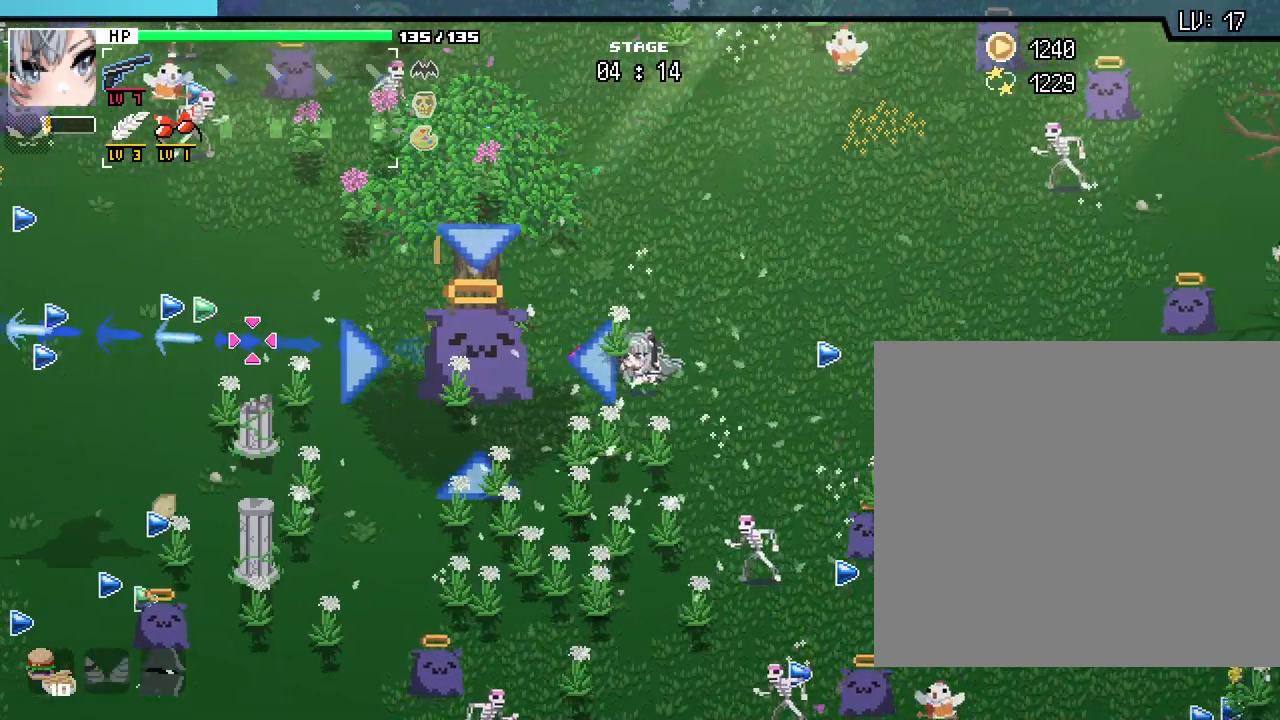
{"keys": [], "mouse": [], "events": [[150, "d", "up"], [267, "d", "down"], [467, "d", "up"]]}
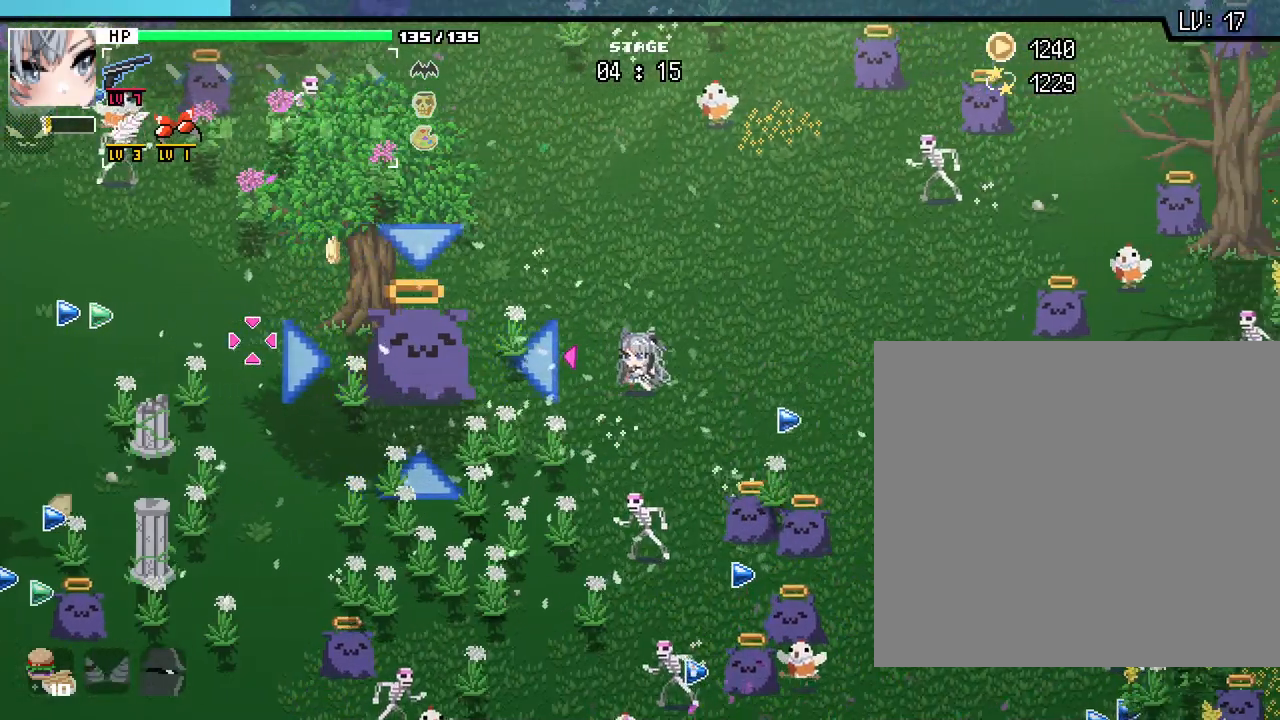
{"keys": [], "mouse": [], "events": [[217, "d", "down"], [367, "d", "up"]]}